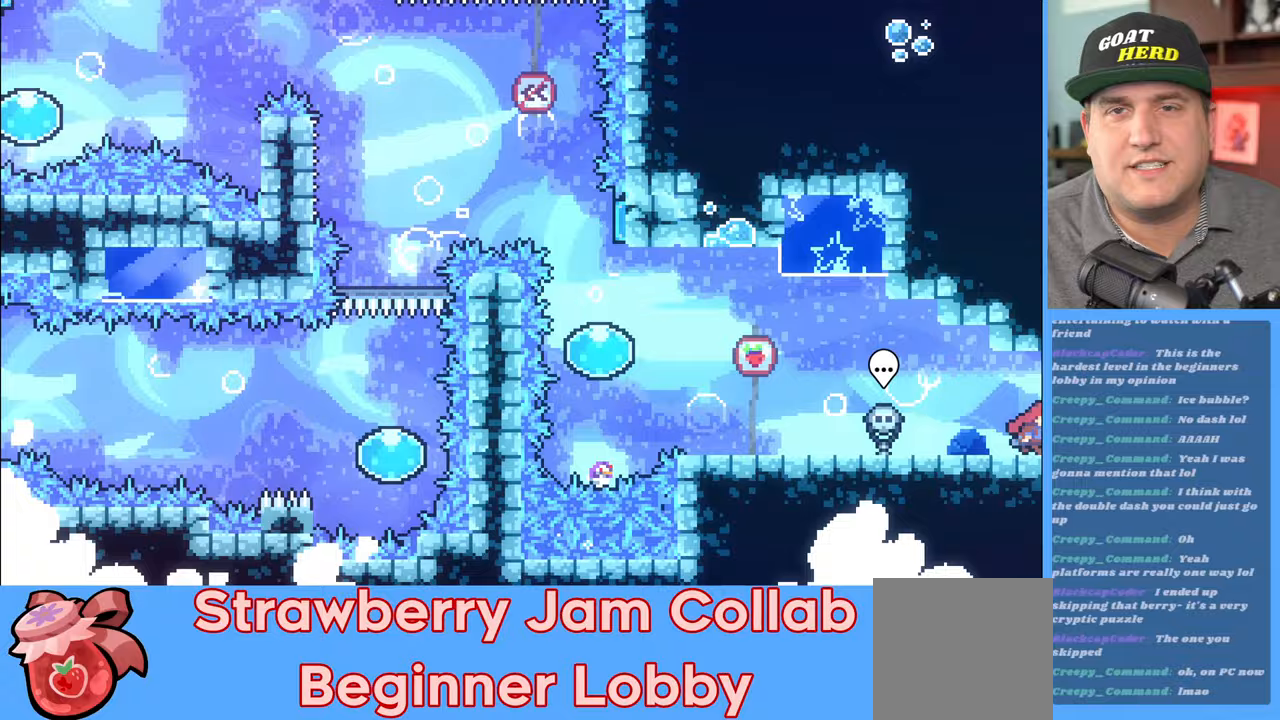
Gameplay with a controller (Xbox layout); each line is a JSON object with the inputs held at the frame after it. "events" lists button and stick changes between this image and that frame as [ms after this image, input, new state], when the widget could be followed in between.
{"buttons": ["R2"], "left_stick": "right", "right_stick": "center", "events": []}
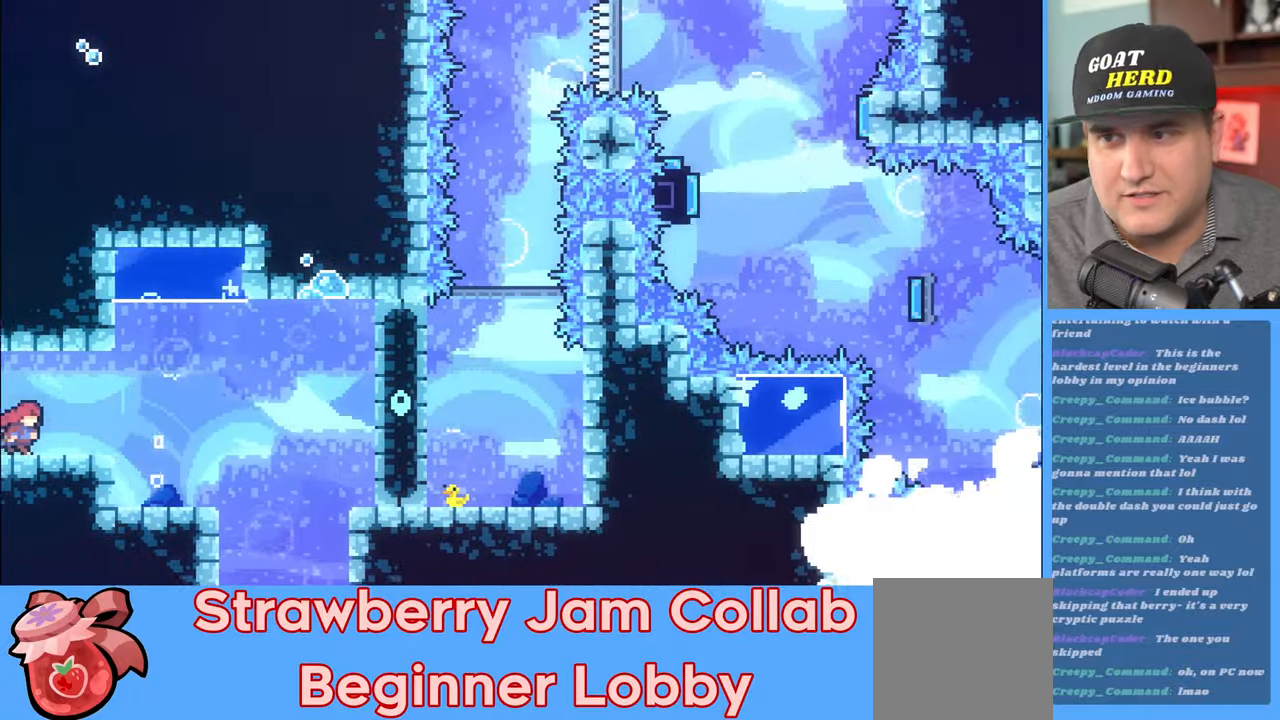
{"buttons": ["R2"], "left_stick": "right", "right_stick": "center", "events": []}
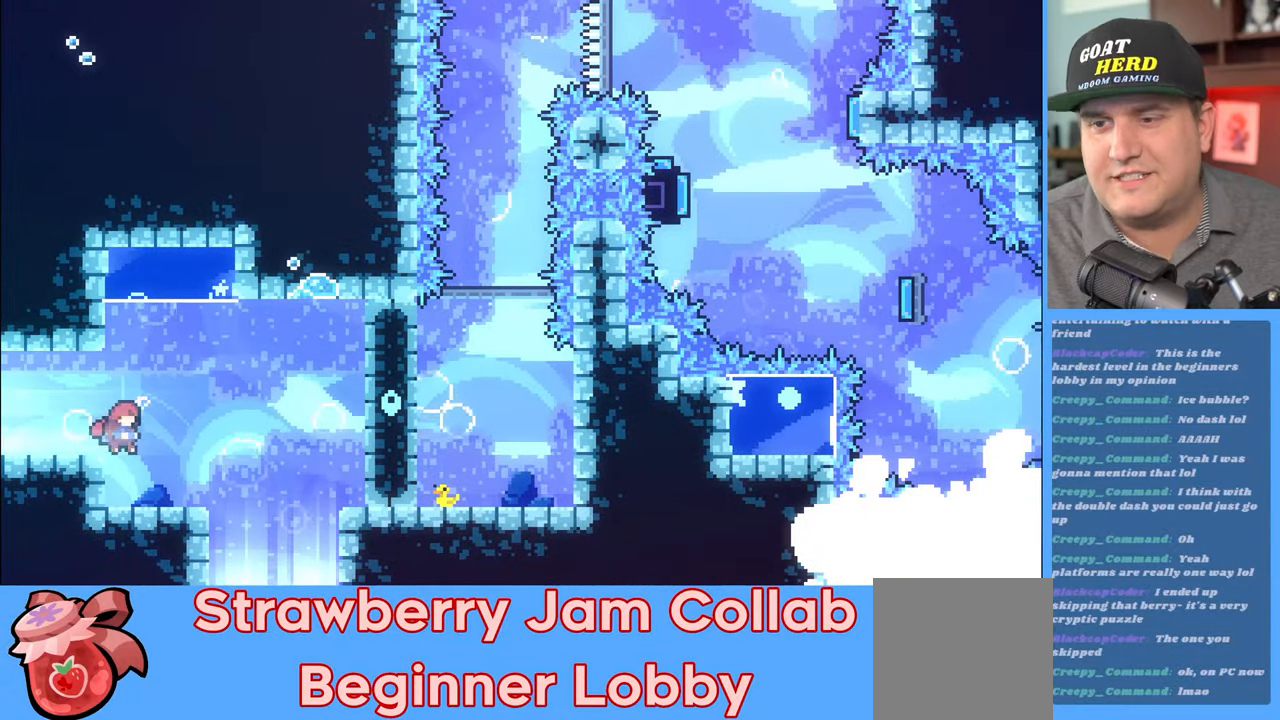
{"buttons": [], "left_stick": "center", "right_stick": "center", "events": [[467, "R2", "up"], [500, "left_stick", "center"]]}
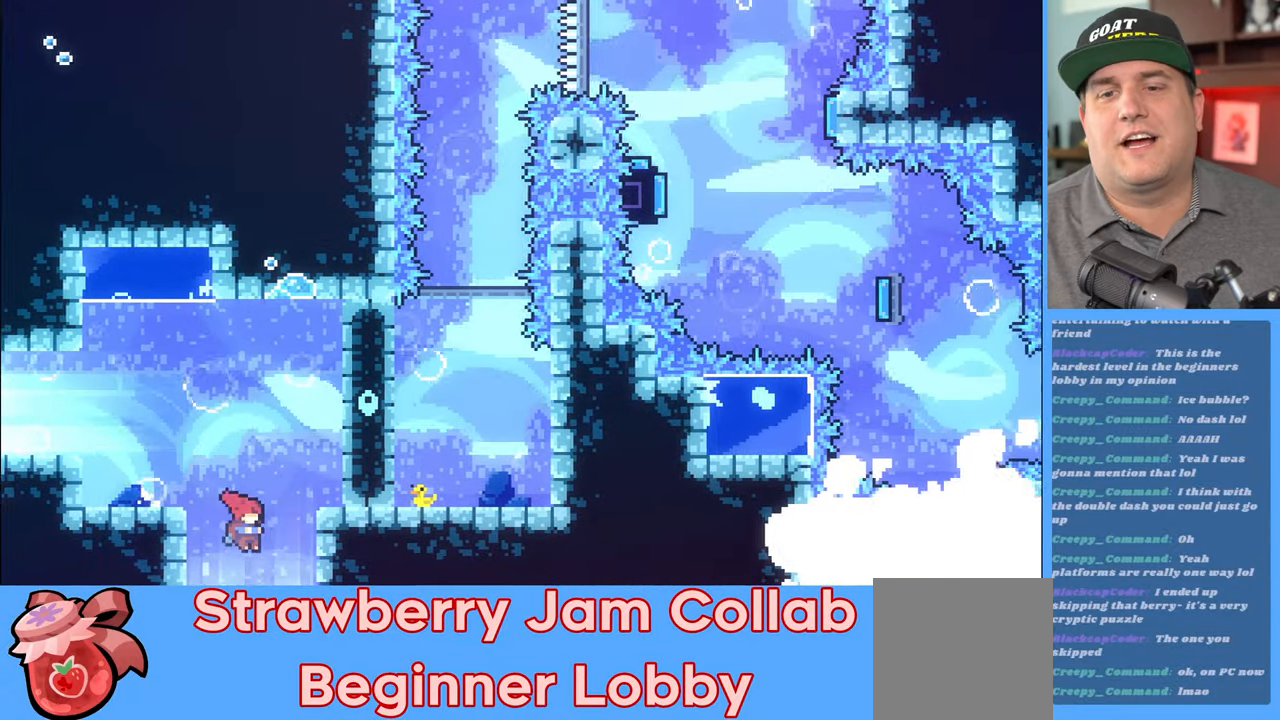
{"buttons": [], "left_stick": "center", "right_stick": "center", "events": []}
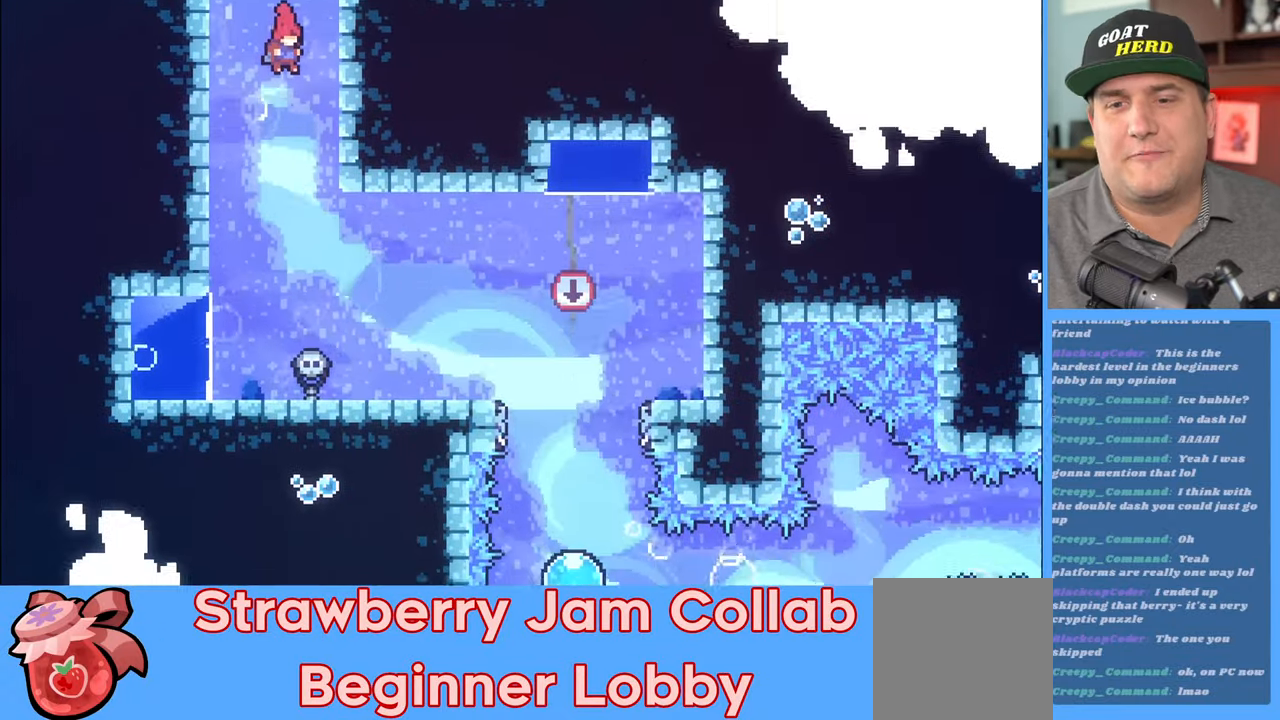
{"buttons": [], "left_stick": "center", "right_stick": "center", "events": []}
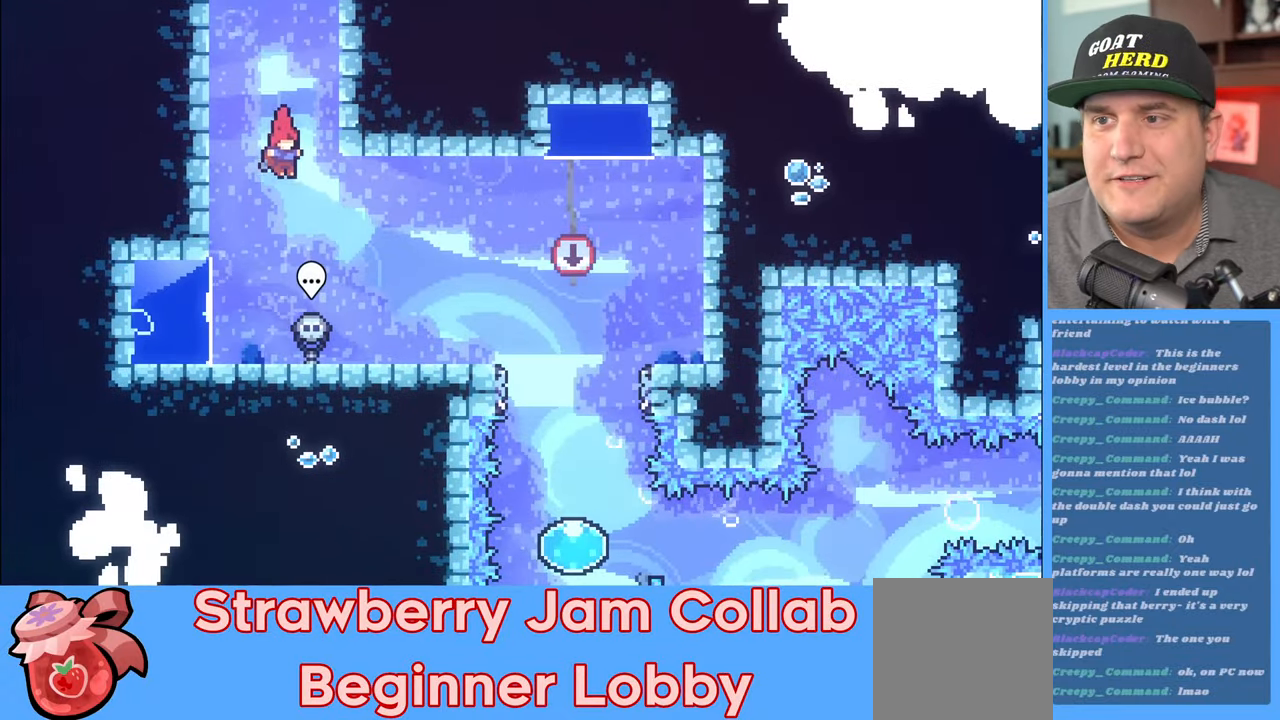
{"buttons": [], "left_stick": "left", "right_stick": "center", "events": [[233, "left_stick", "left"], [350, "X", "down"], [483, "X", "up"]]}
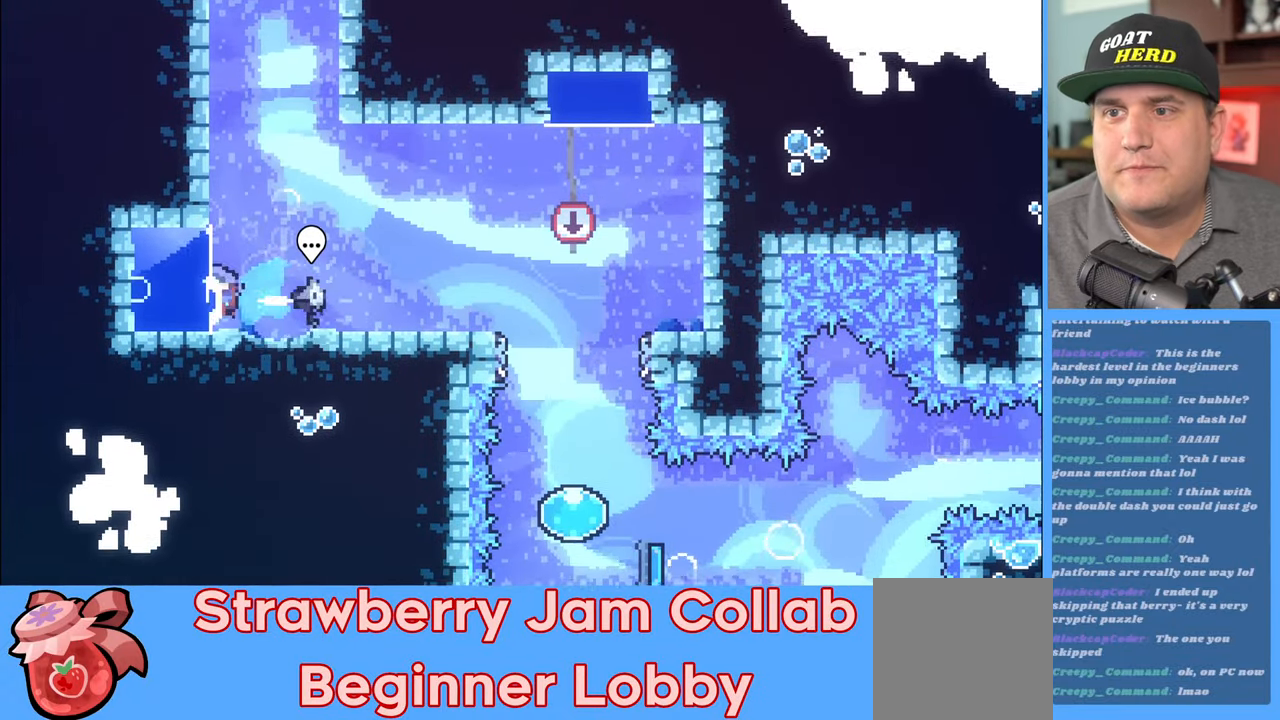
{"buttons": ["R2"], "left_stick": "right", "right_stick": "center", "events": [[33, "left_stick", "center"], [283, "left_stick", "right"], [333, "R2", "down"]]}
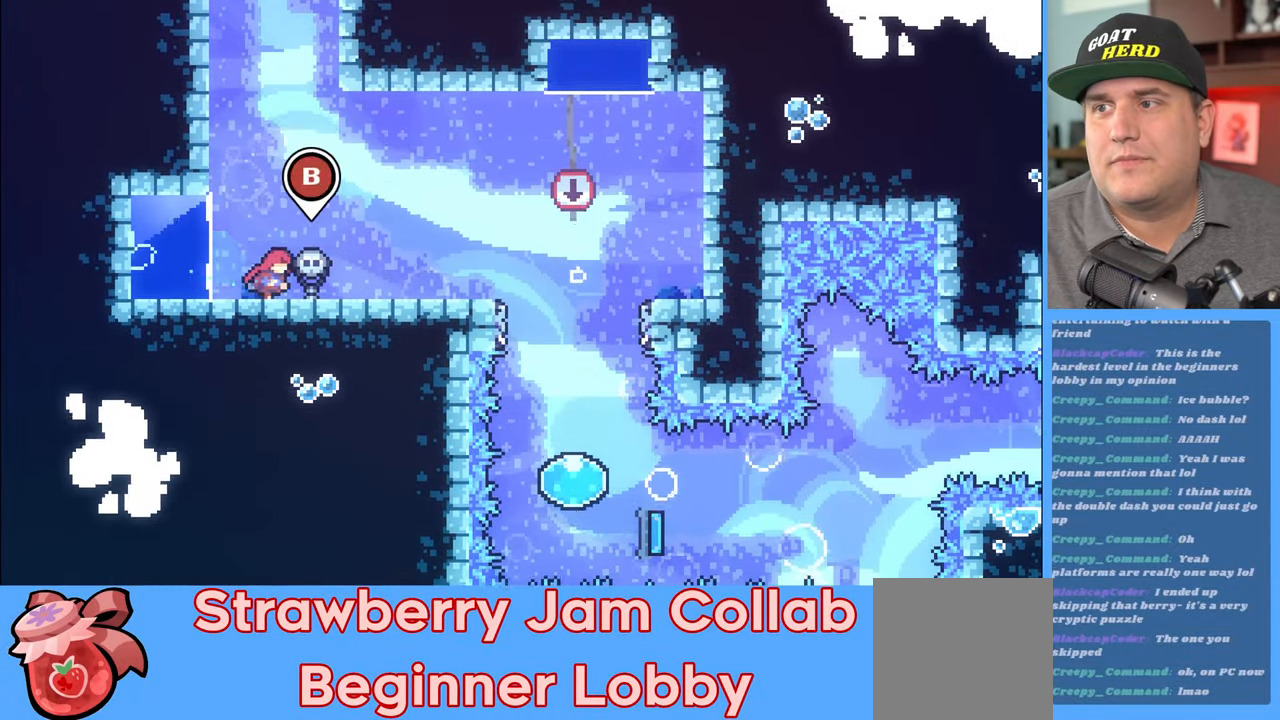
{"buttons": ["R2"], "left_stick": "right", "right_stick": "center", "events": []}
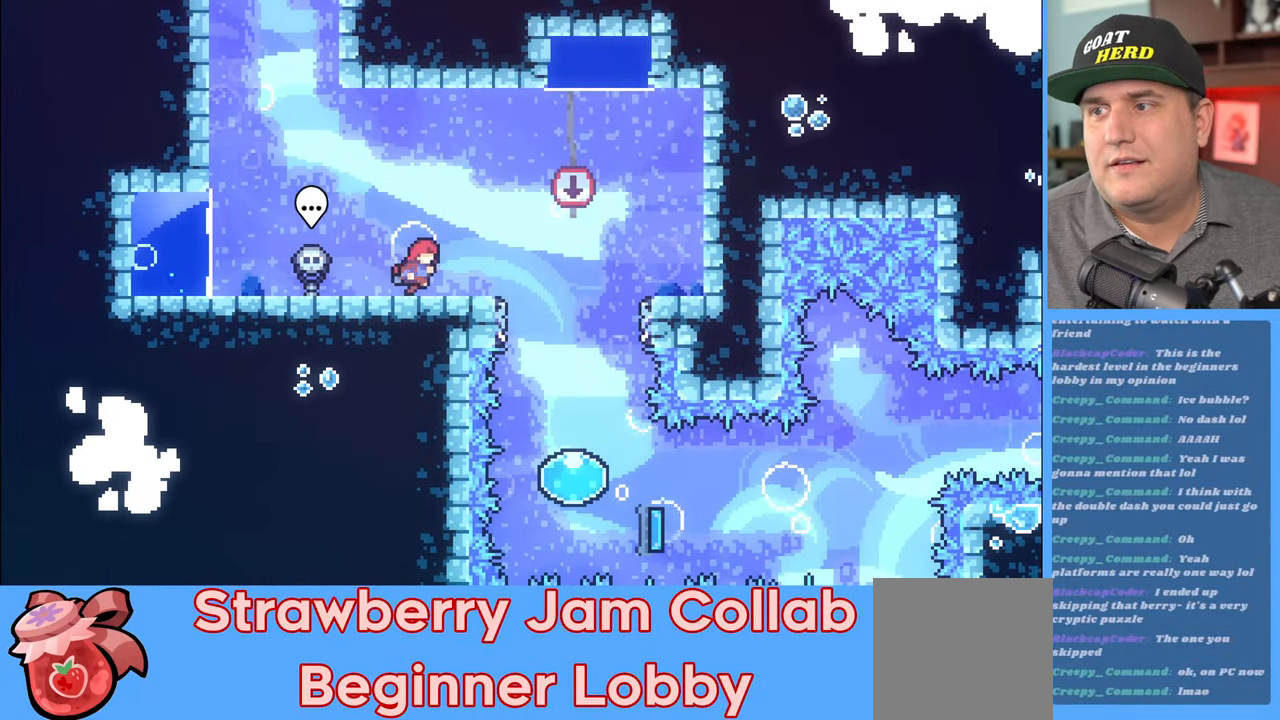
{"buttons": ["R2"], "left_stick": "right", "right_stick": "center", "events": [[150, "left_stick", "center"], [300, "left_stick", "right"]]}
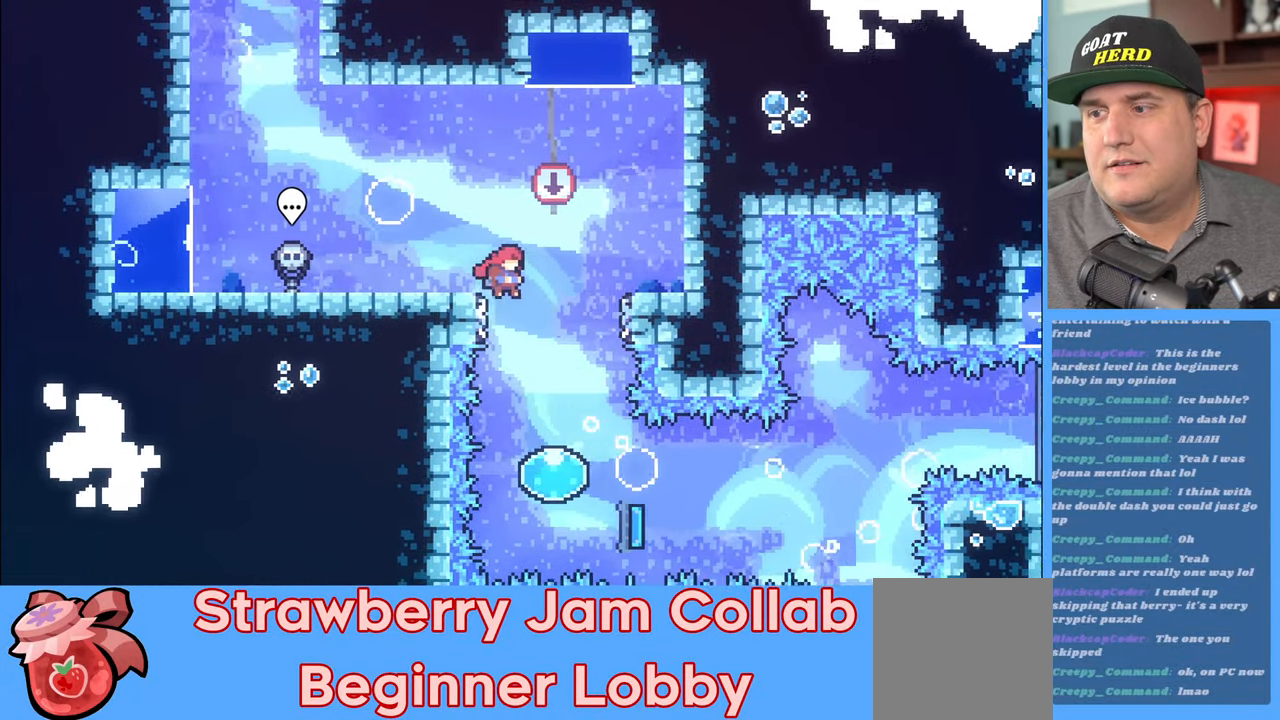
{"buttons": ["R2"], "left_stick": "down-right", "right_stick": "center", "events": [[117, "left_stick", "center"], [367, "left_stick", "down-right"]]}
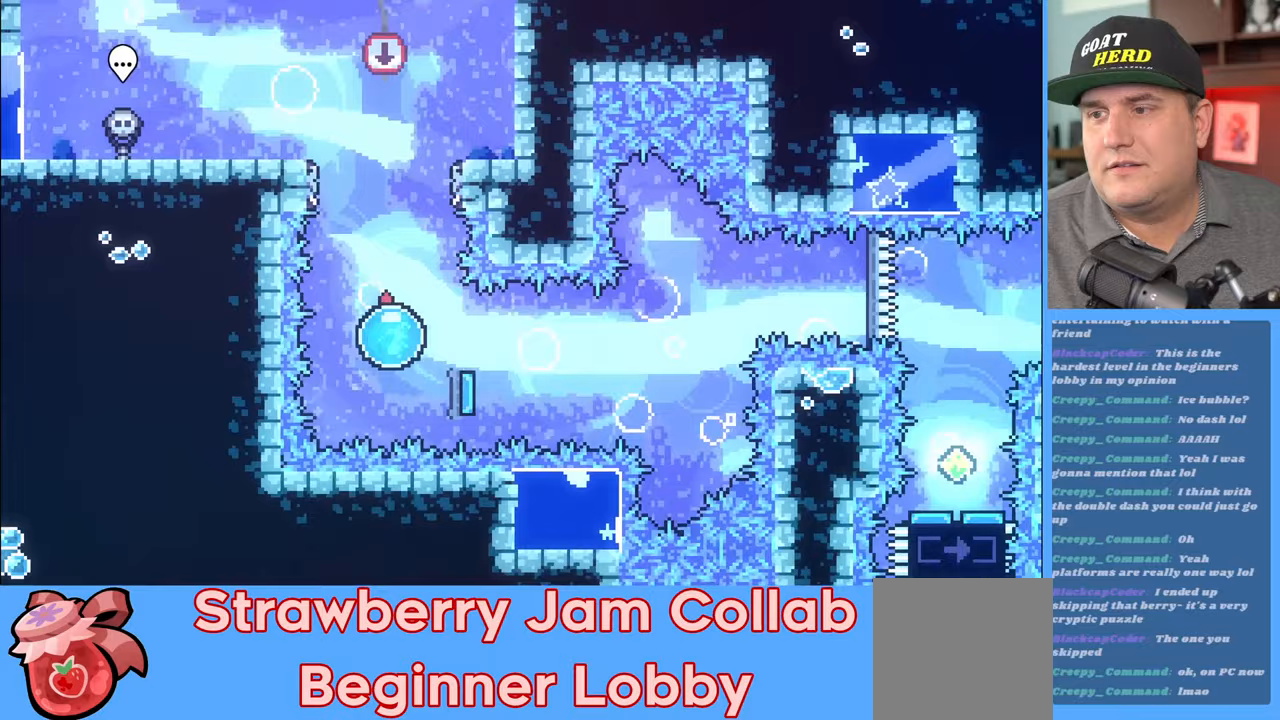
{"buttons": ["R2"], "left_stick": "up-right", "right_stick": "center", "events": [[500, "left_stick", "up-right"]]}
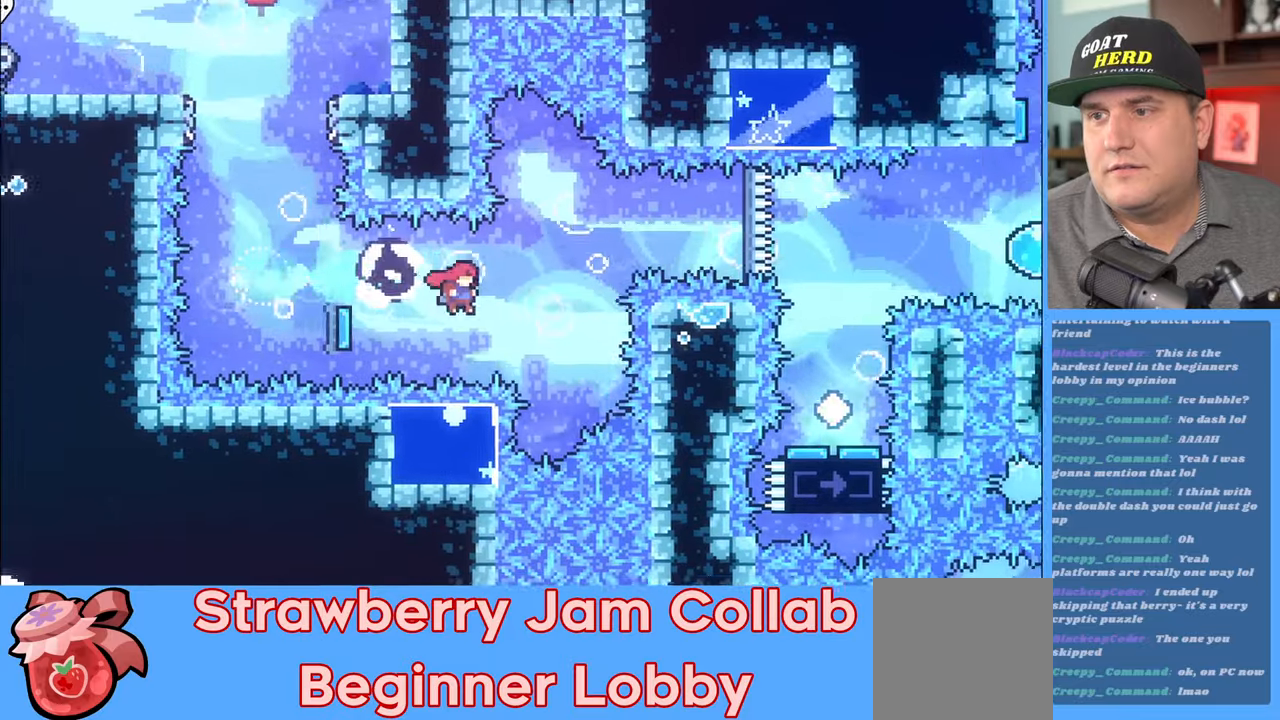
{"buttons": ["A", "R2"], "left_stick": "up", "right_stick": "center", "events": [[67, "left_stick", "up"], [217, "A", "down"]]}
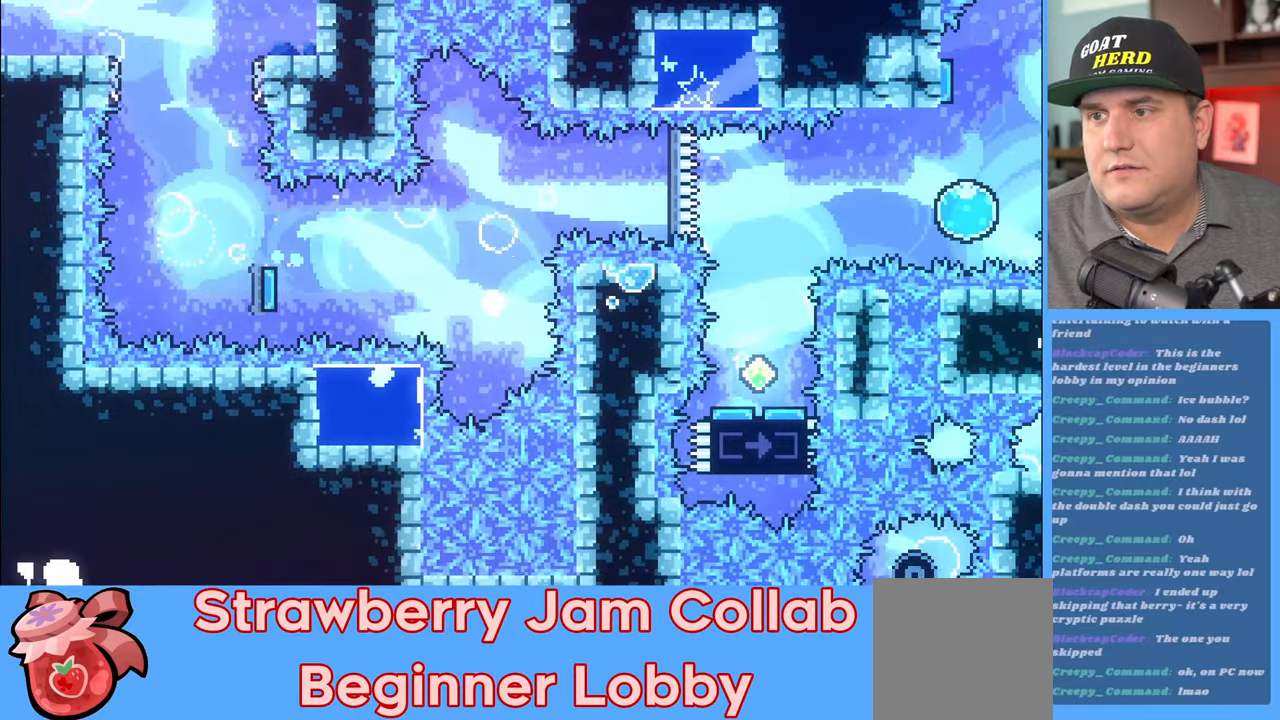
{"buttons": [], "left_stick": "center", "right_stick": "center", "events": [[67, "A", "up"], [167, "R2", "up"], [167, "left_stick", "center"]]}
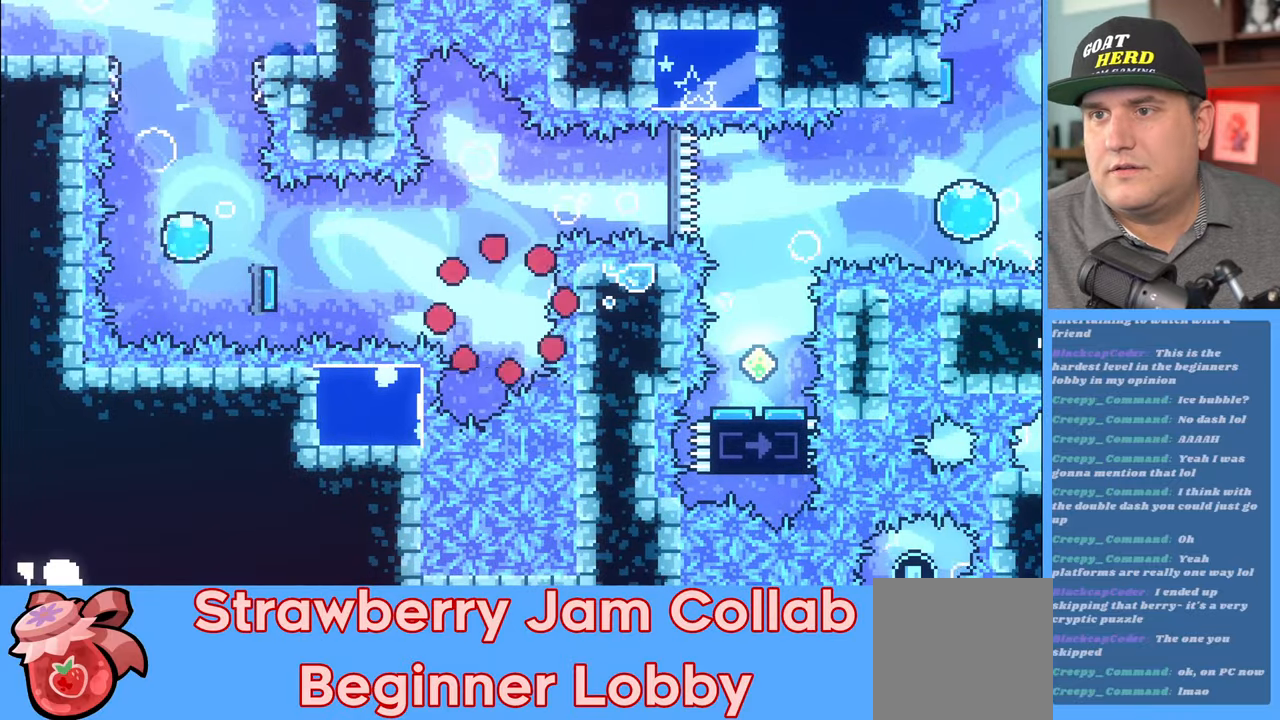
{"buttons": ["R2"], "left_stick": "center", "right_stick": "center", "events": [[367, "R2", "down"]]}
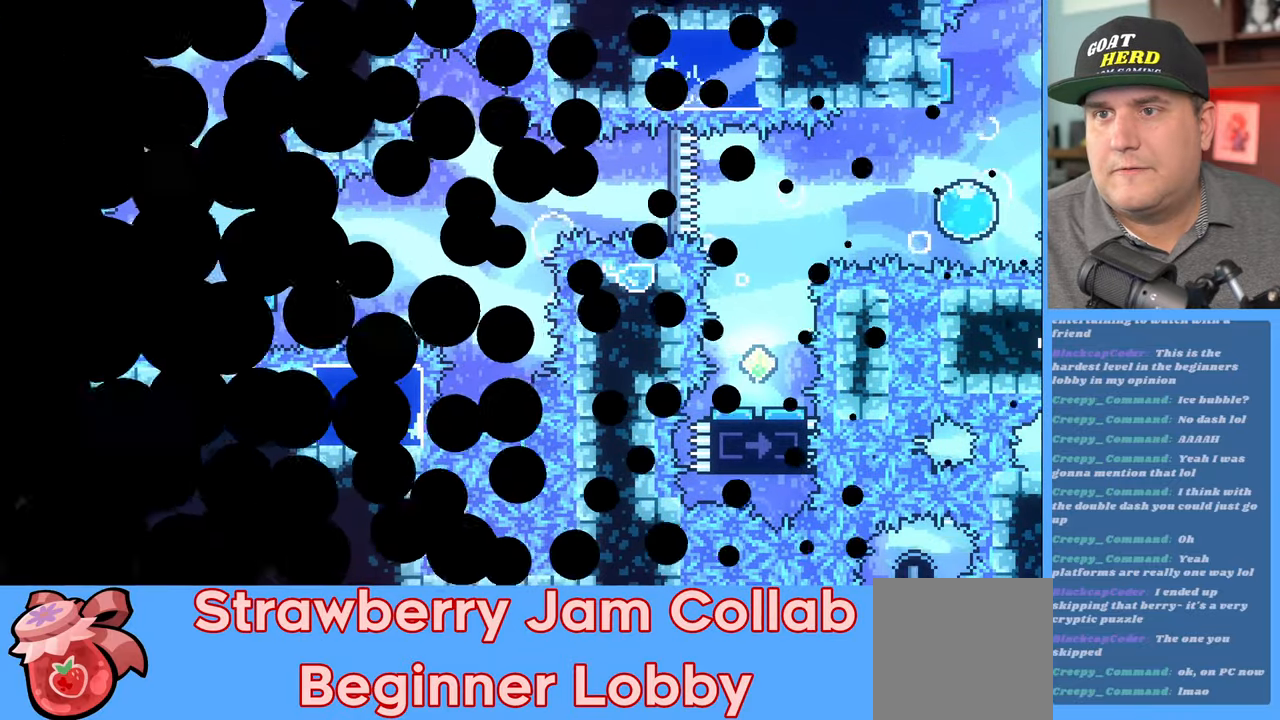
{"buttons": ["R2"], "left_stick": "center", "right_stick": "center", "events": []}
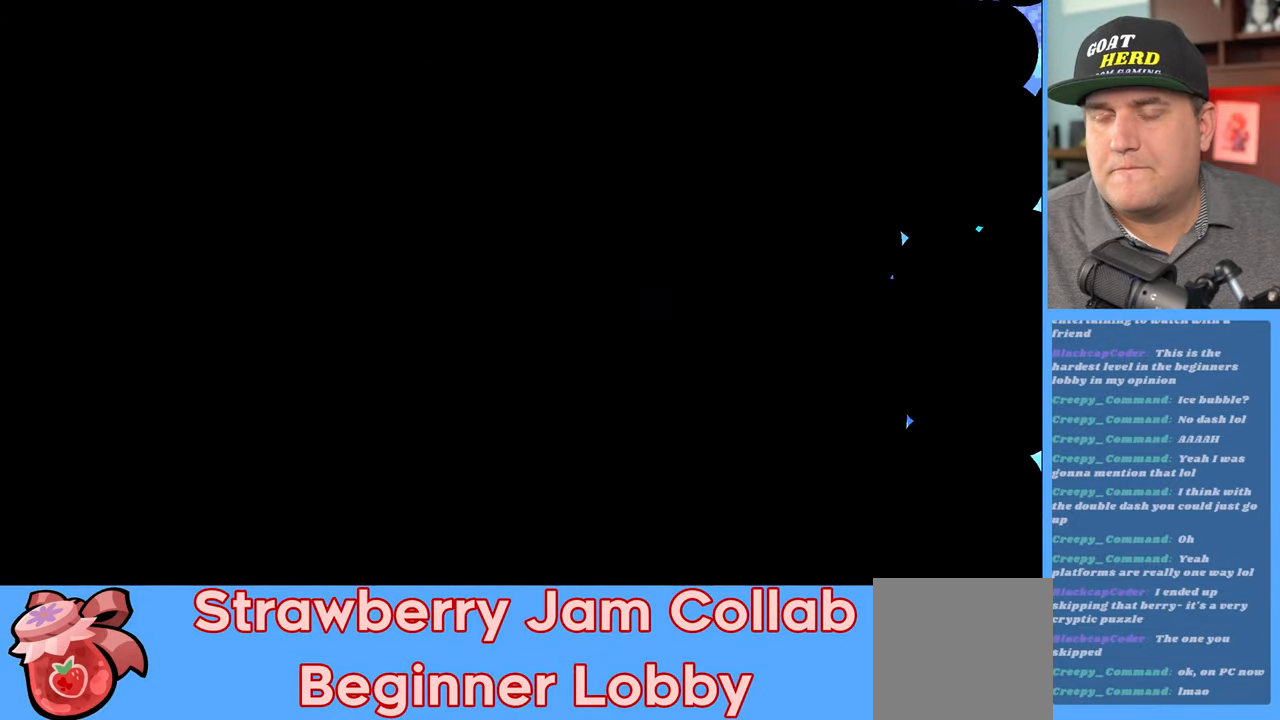
{"buttons": ["R2"], "left_stick": "center", "right_stick": "center", "events": []}
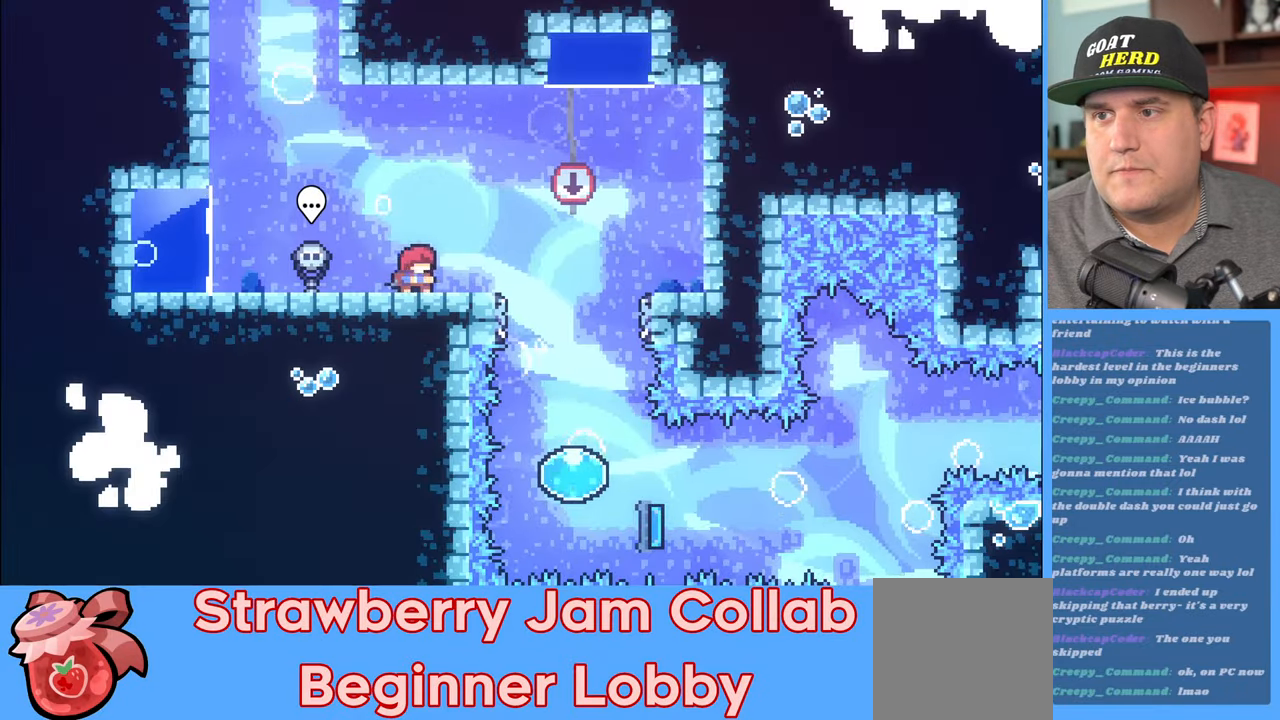
{"buttons": ["R2"], "left_stick": "right", "right_stick": "center", "events": [[150, "left_stick", "right"], [233, "A", "down"], [317, "A", "up"]]}
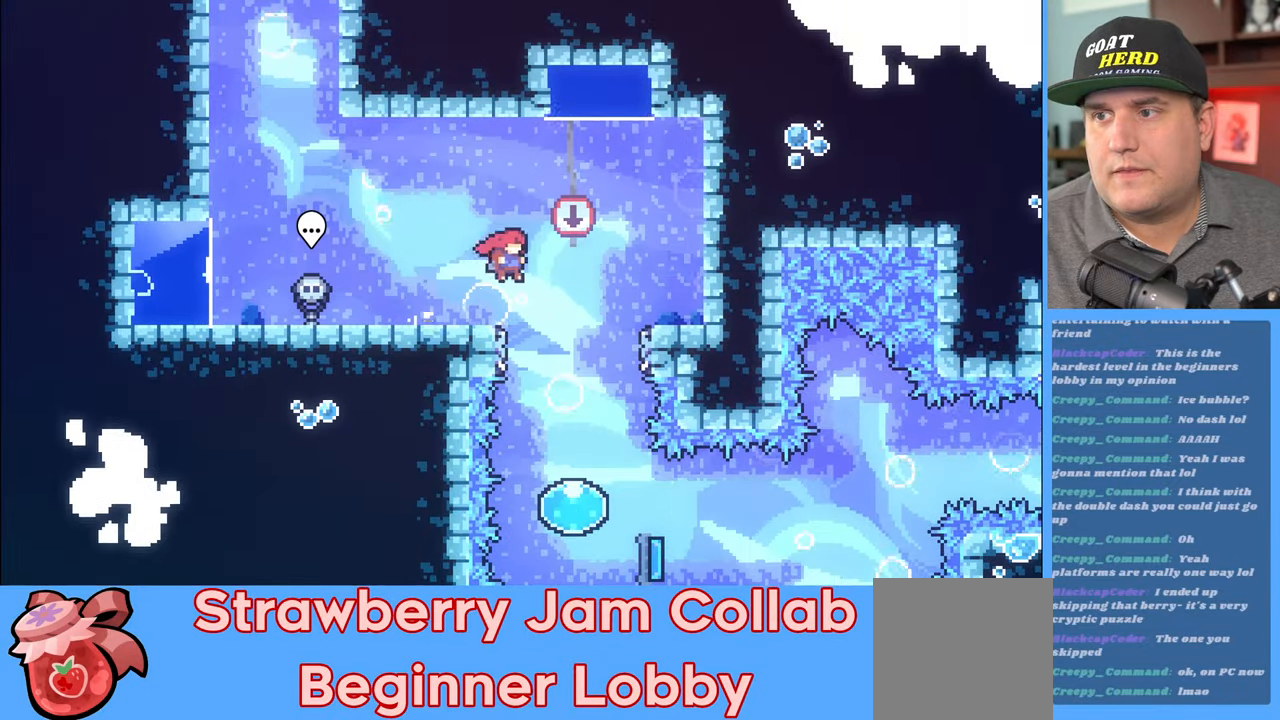
{"buttons": ["R2"], "left_stick": "left", "right_stick": "center", "events": [[433, "left_stick", "left"]]}
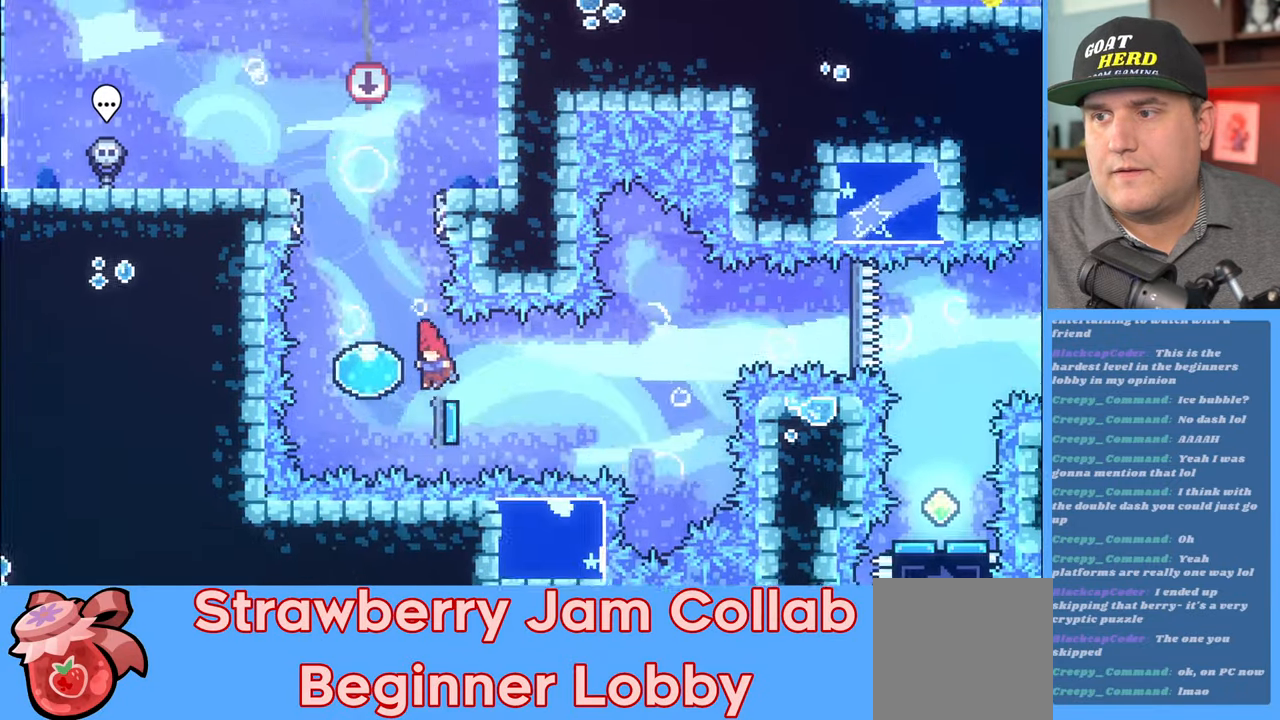
{"buttons": ["R2"], "left_stick": "right", "right_stick": "center", "events": [[133, "left_stick", "right"]]}
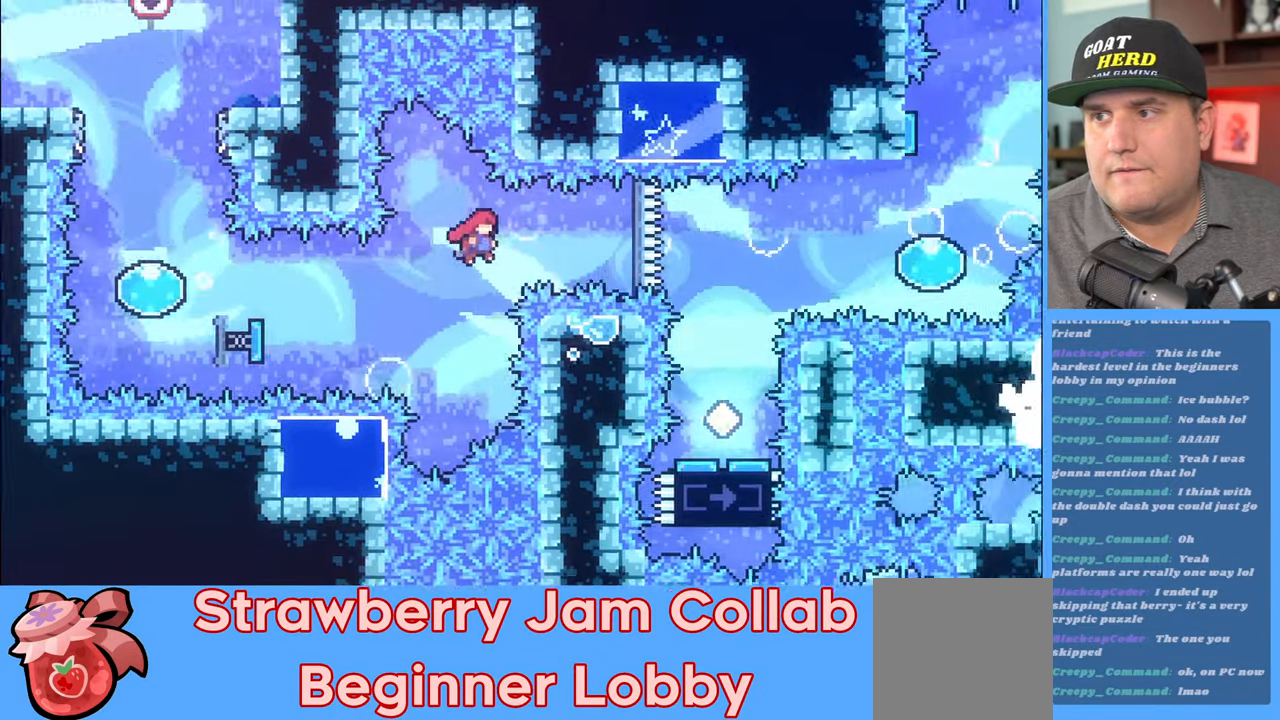
{"buttons": ["R2"], "left_stick": "right", "right_stick": "center", "events": [[233, "X", "down"], [417, "X", "up"]]}
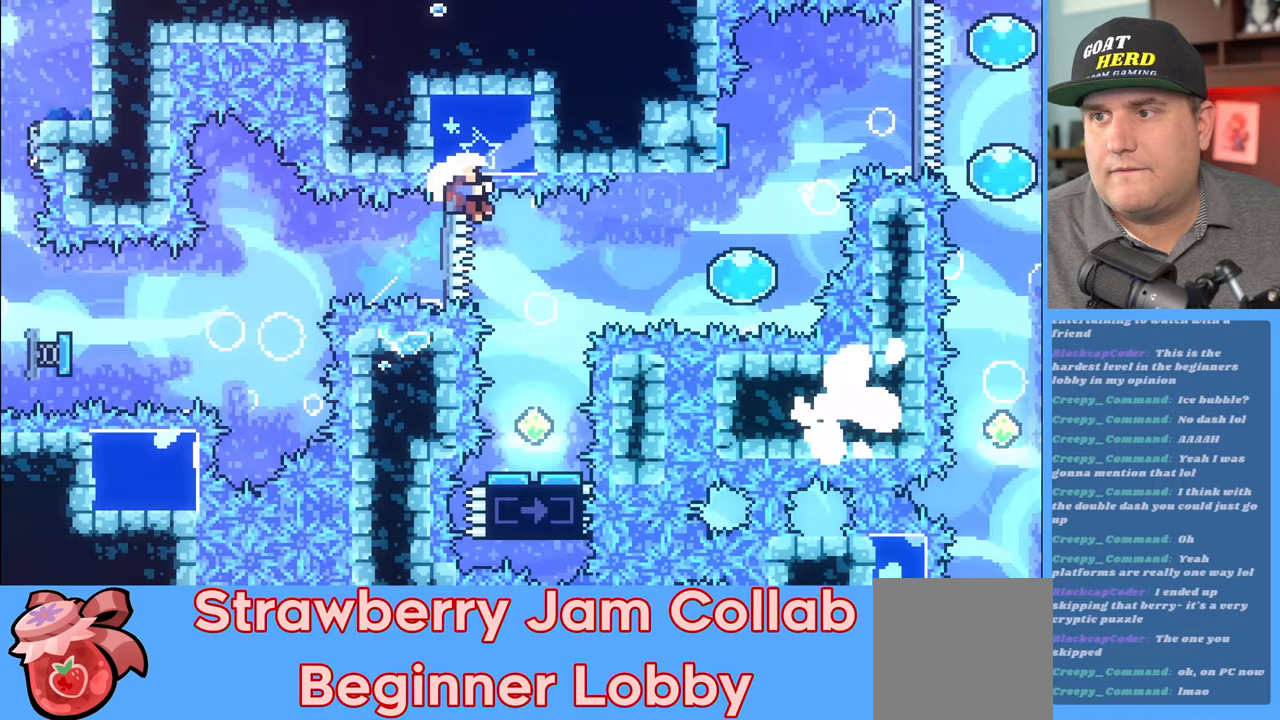
{"buttons": [], "left_stick": "center", "right_stick": "center", "events": [[233, "left_stick", "center"], [467, "R2", "up"]]}
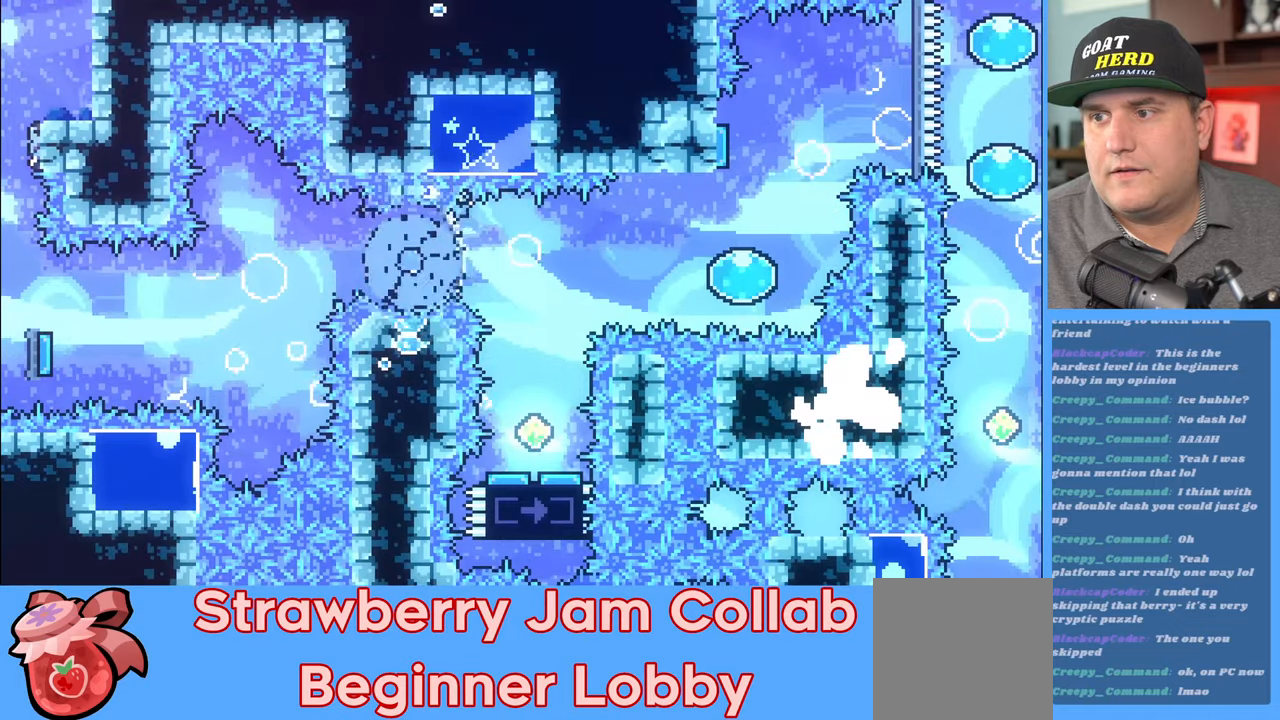
{"buttons": ["R2"], "left_stick": "center", "right_stick": "center", "events": [[483, "R2", "down"]]}
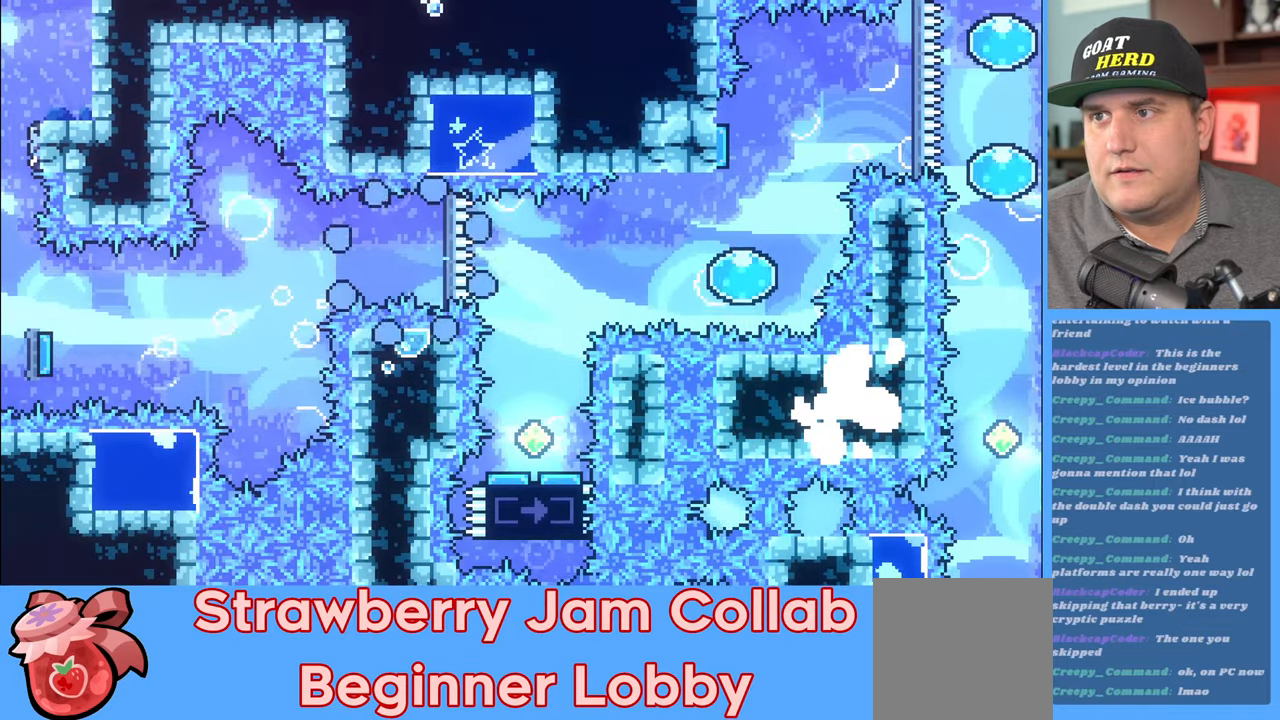
{"buttons": ["R2"], "left_stick": "center", "right_stick": "center", "events": []}
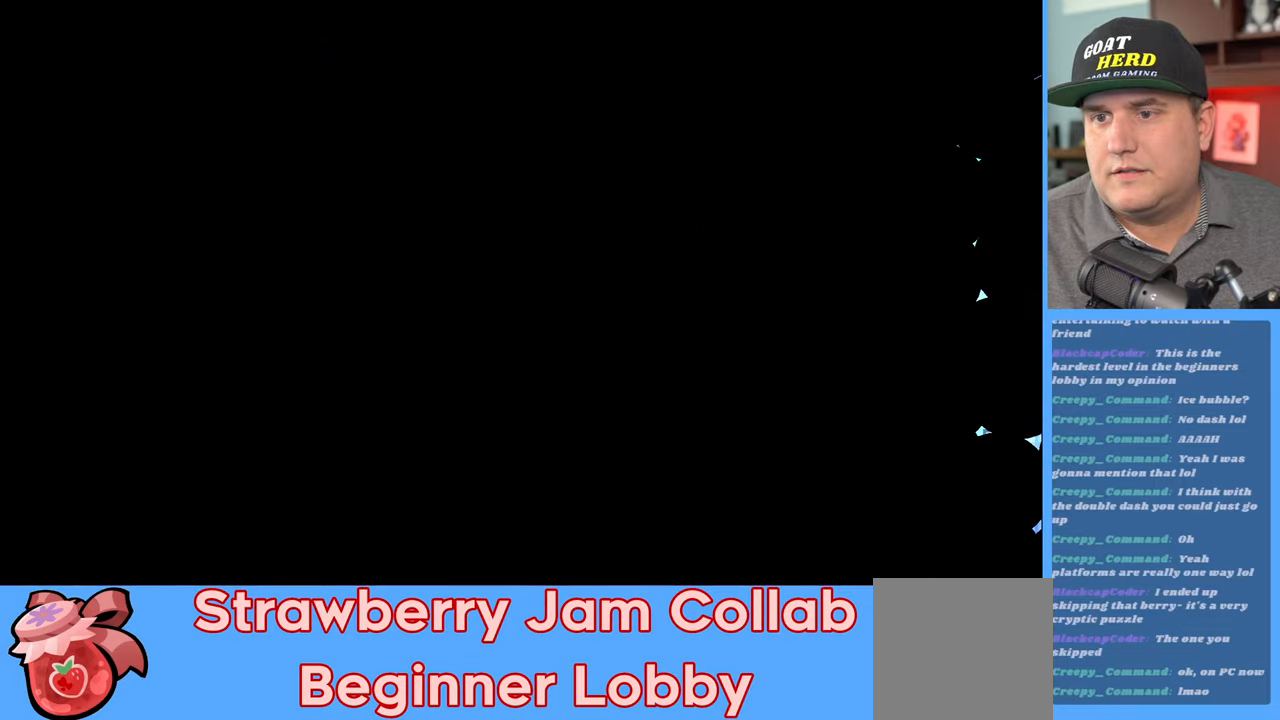
{"buttons": ["R2"], "left_stick": "center", "right_stick": "center", "events": []}
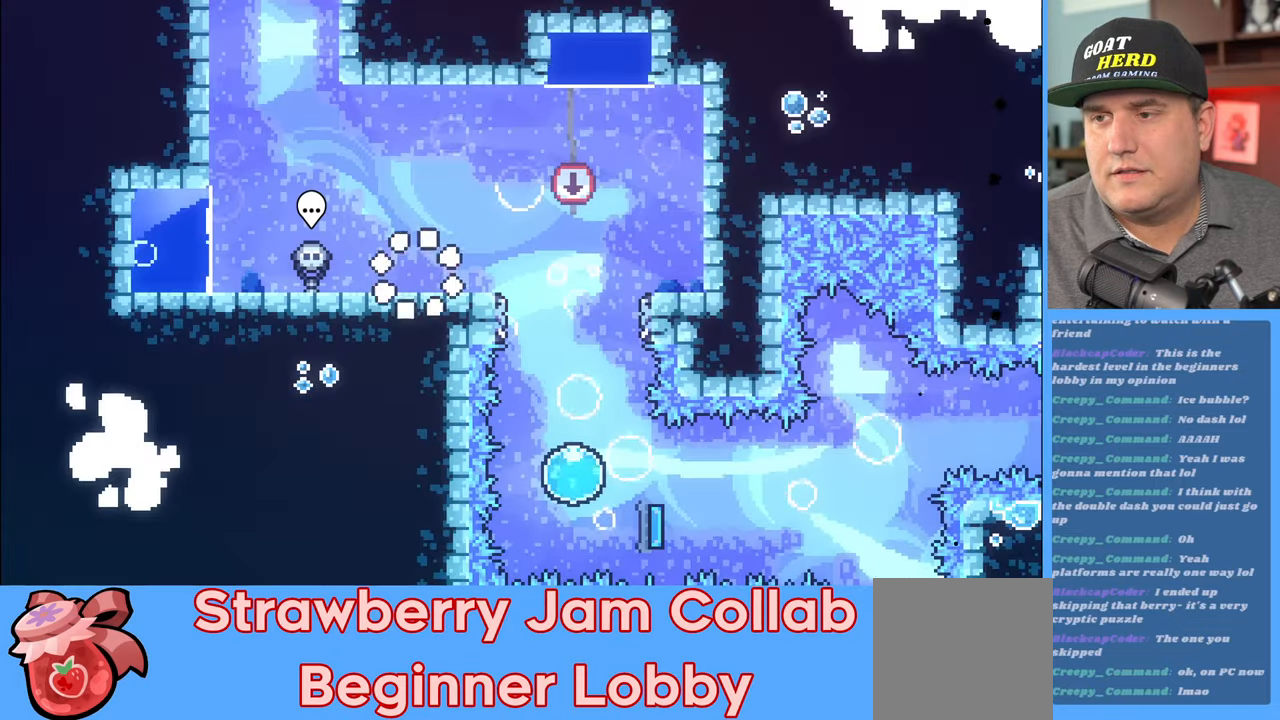
{"buttons": ["R2"], "left_stick": "down-right", "right_stick": "center", "events": [[500, "left_stick", "down-right"]]}
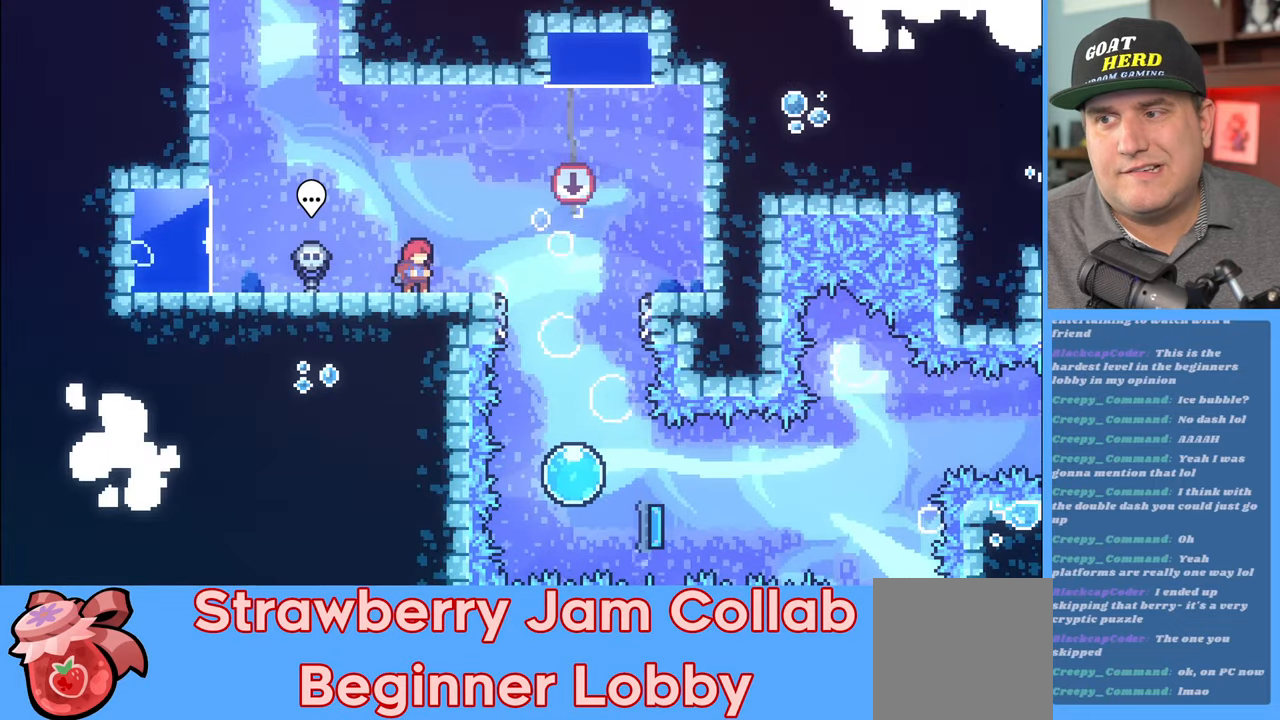
{"buttons": ["R2"], "left_stick": "right", "right_stick": "center", "events": [[100, "left_stick", "right"], [133, "A", "down"], [283, "A", "up"]]}
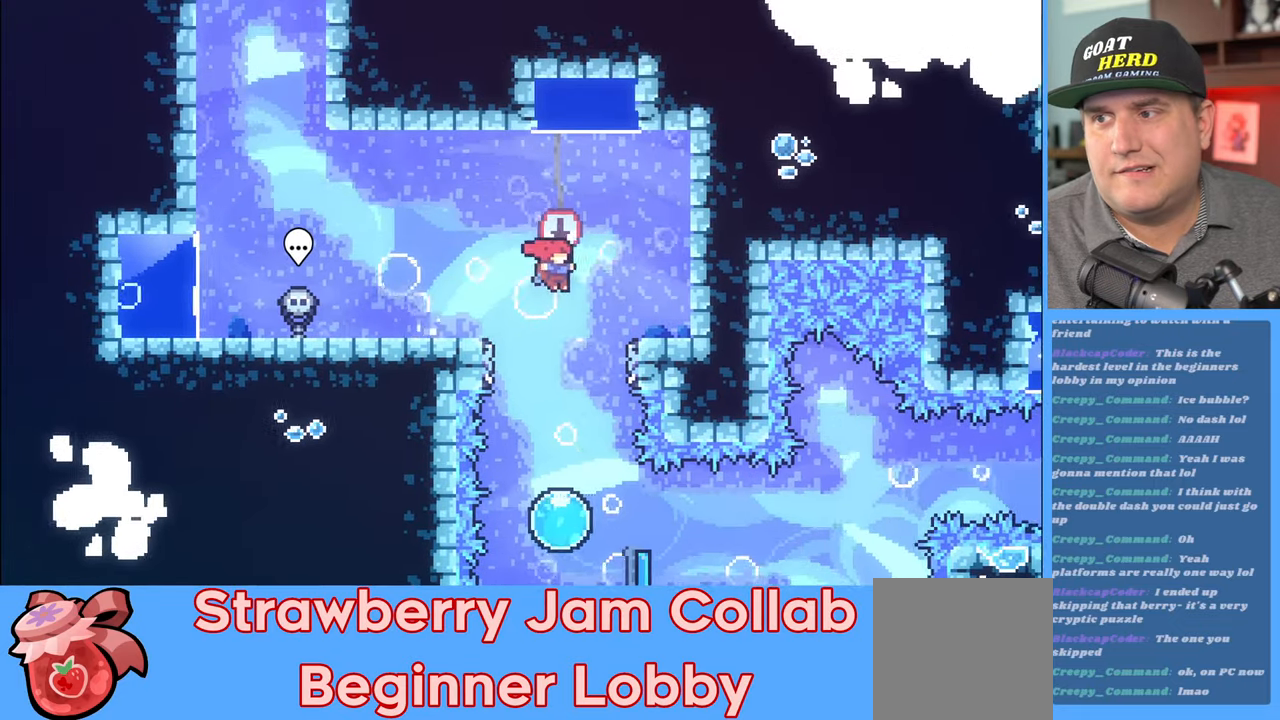
{"buttons": ["R2"], "left_stick": "center", "right_stick": "center", "events": [[67, "left_stick", "center"], [233, "left_stick", "right"], [433, "left_stick", "center"]]}
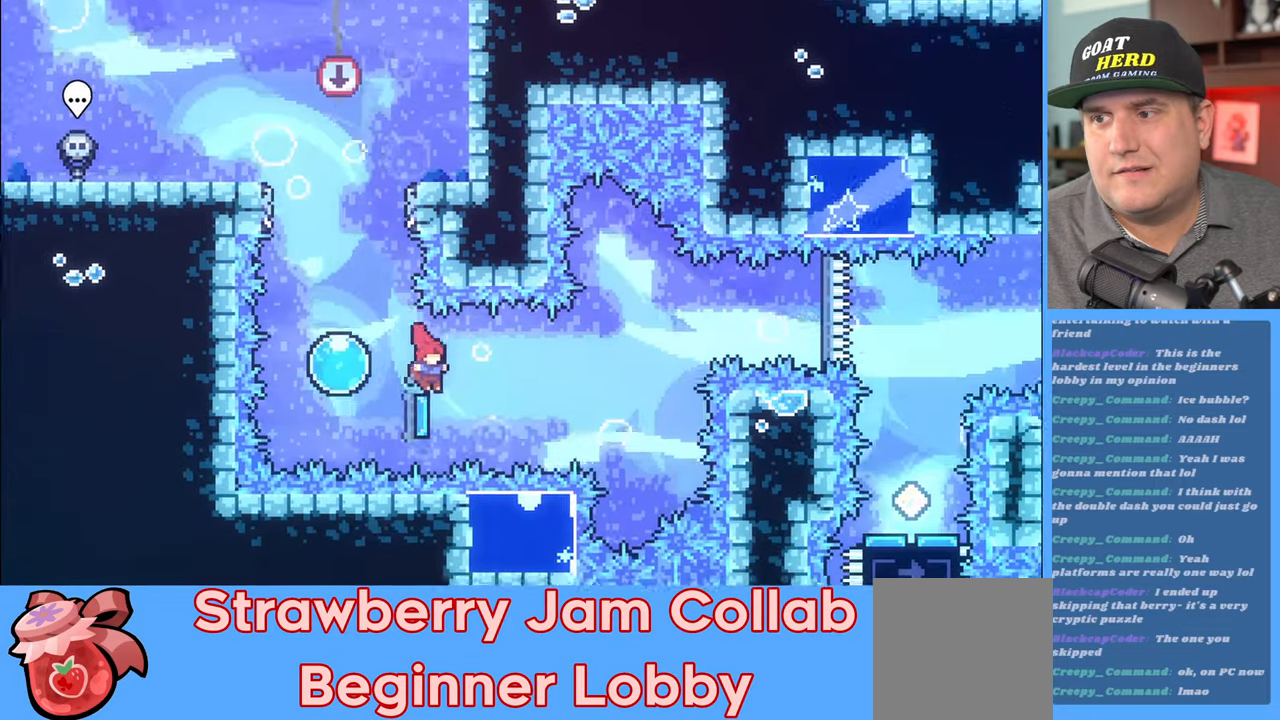
{"buttons": ["R2"], "left_stick": "right", "right_stick": "center", "events": [[67, "left_stick", "right"]]}
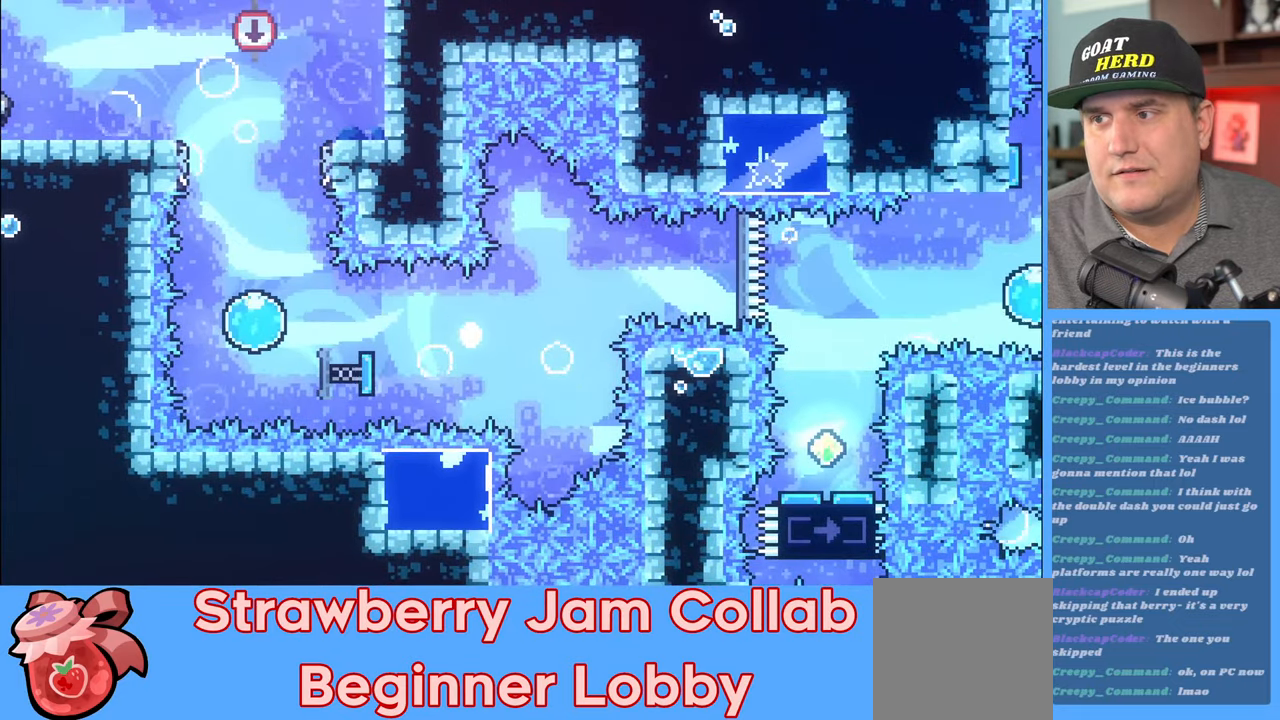
{"buttons": [], "left_stick": "center", "right_stick": "center", "events": [[17, "left_stick", "center"], [167, "R2", "up"]]}
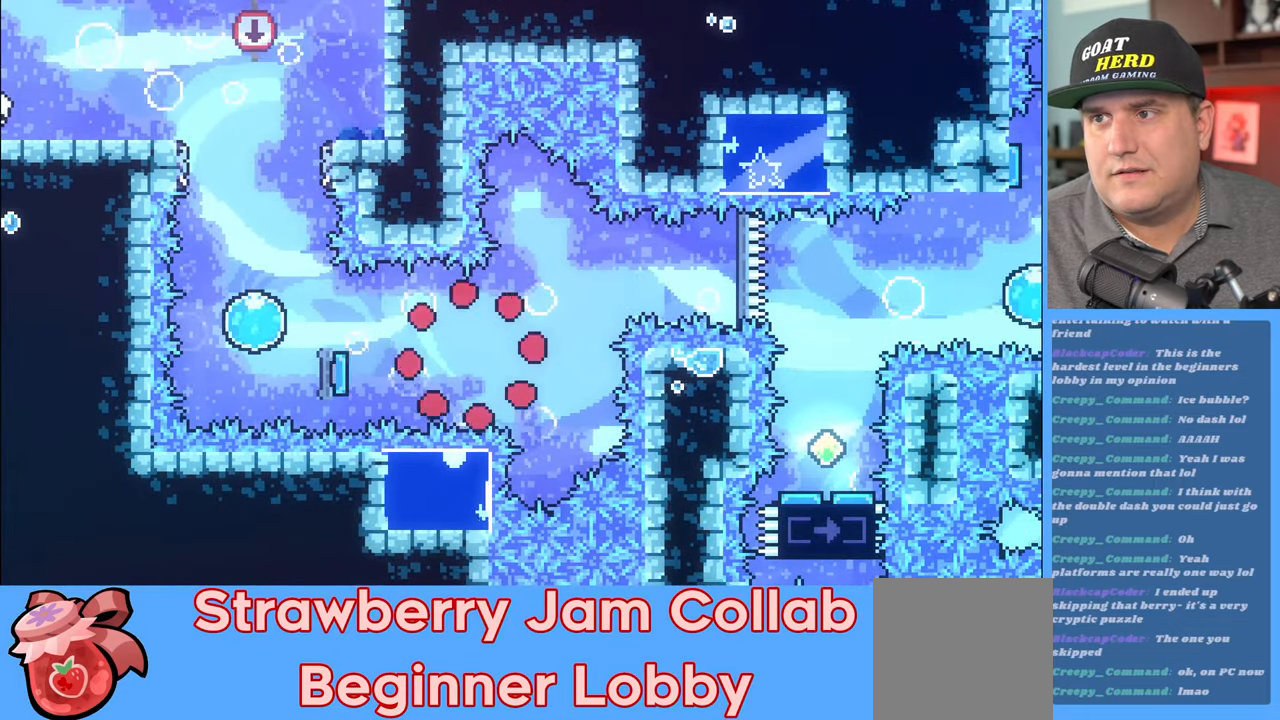
{"buttons": ["R2"], "left_stick": "center", "right_stick": "center", "events": [[117, "R2", "down"]]}